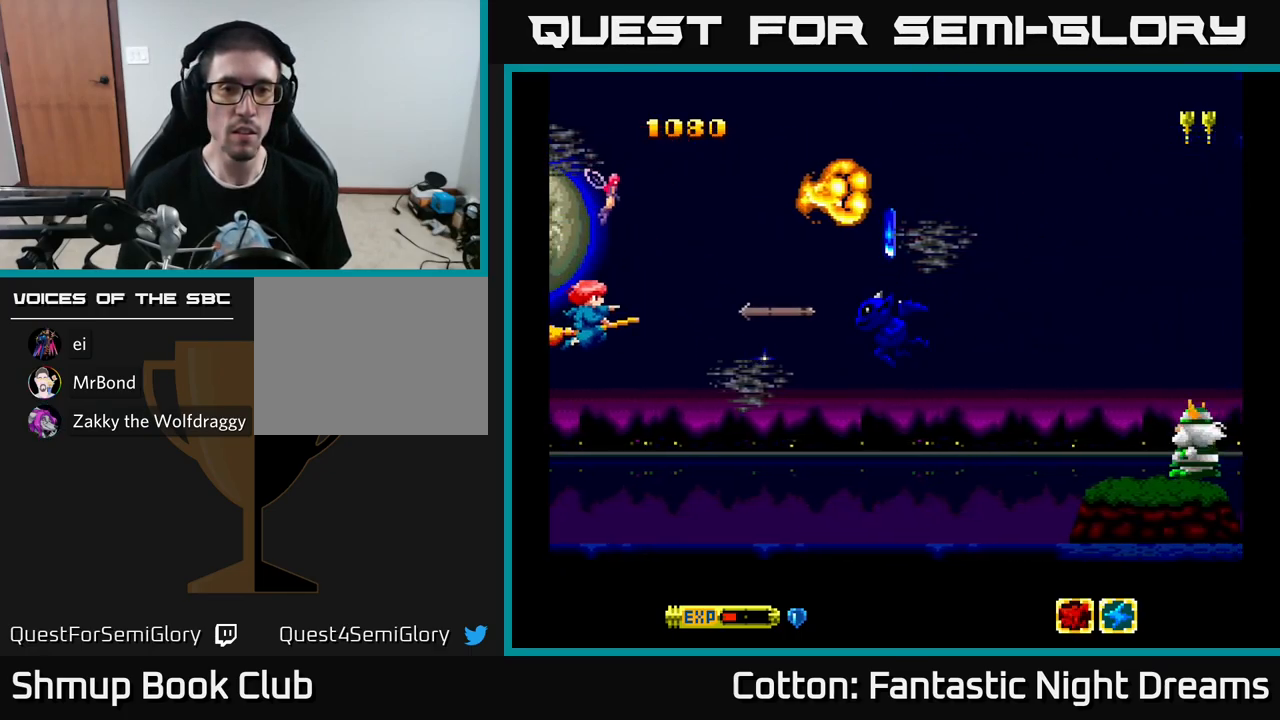
Gameplay with a controller (Xbox layout); each line is a JSON object with the inputs held at the frame after it. "events" lists button and stick changes between this image and that frame as [ms after this image, input, new state], when the widget could be followed in between. Not read: GUIDE.
{"buttons": ["DPAD_DOWN", "DPAD_RIGHT"], "left_stick": "center", "right_stick": "center", "events": [[67, "DPAD_UP", "down"], [84, "X", "down"], [134, "DPAD_LEFT", "up"], [184, "X", "up"], [250, "DPAD_RIGHT", "down"], [250, "X", "down"], [300, "DPAD_UP", "up"], [350, "X", "up"], [484, "DPAD_DOWN", "down"]]}
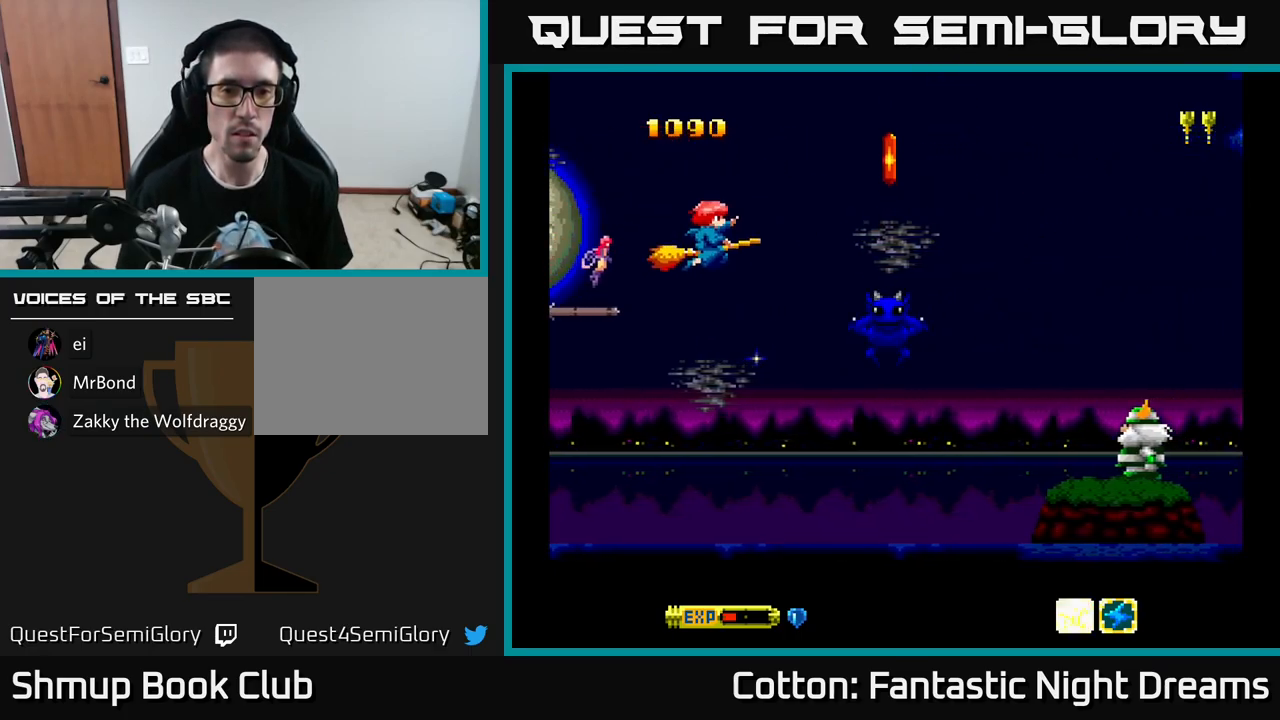
{"buttons": ["X", "DPAD_RIGHT"], "left_stick": "center", "right_stick": "center", "events": [[17, "DPAD_RIGHT", "up"], [84, "DPAD_RIGHT", "down"], [184, "DPAD_RIGHT", "up"], [217, "X", "down"], [267, "X", "up"], [317, "DPAD_DOWN", "up"], [350, "X", "down"], [417, "X", "up"], [467, "DPAD_RIGHT", "down"], [484, "X", "down"]]}
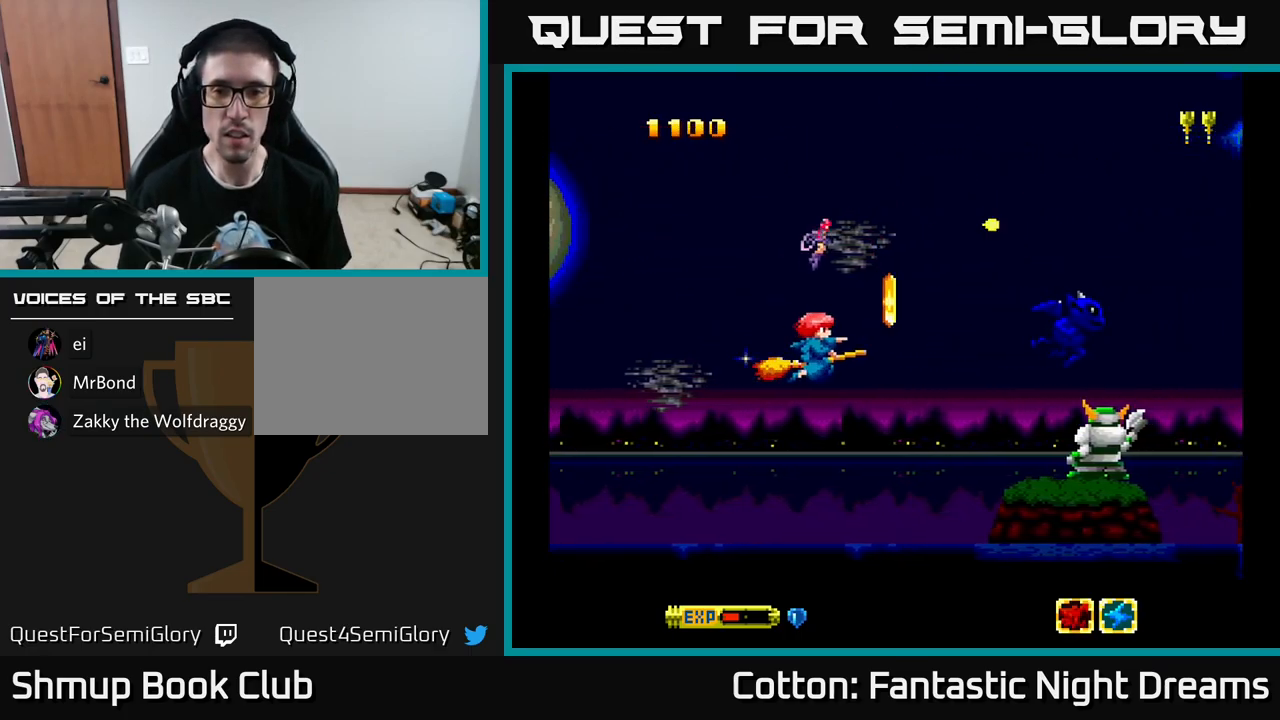
{"buttons": ["DPAD_UP", "DPAD_LEFT"], "left_stick": "center", "right_stick": "center", "events": [[17, "DPAD_RIGHT", "up"], [17, "X", "up"], [67, "X", "down"], [134, "X", "up"], [150, "DPAD_RIGHT", "down"], [200, "X", "down"], [250, "X", "up"], [300, "DPAD_RIGHT", "up"], [334, "X", "down"], [384, "DPAD_LEFT", "down"], [384, "DPAD_UP", "down"], [384, "X", "up"], [450, "X", "down"], [500, "X", "up"]]}
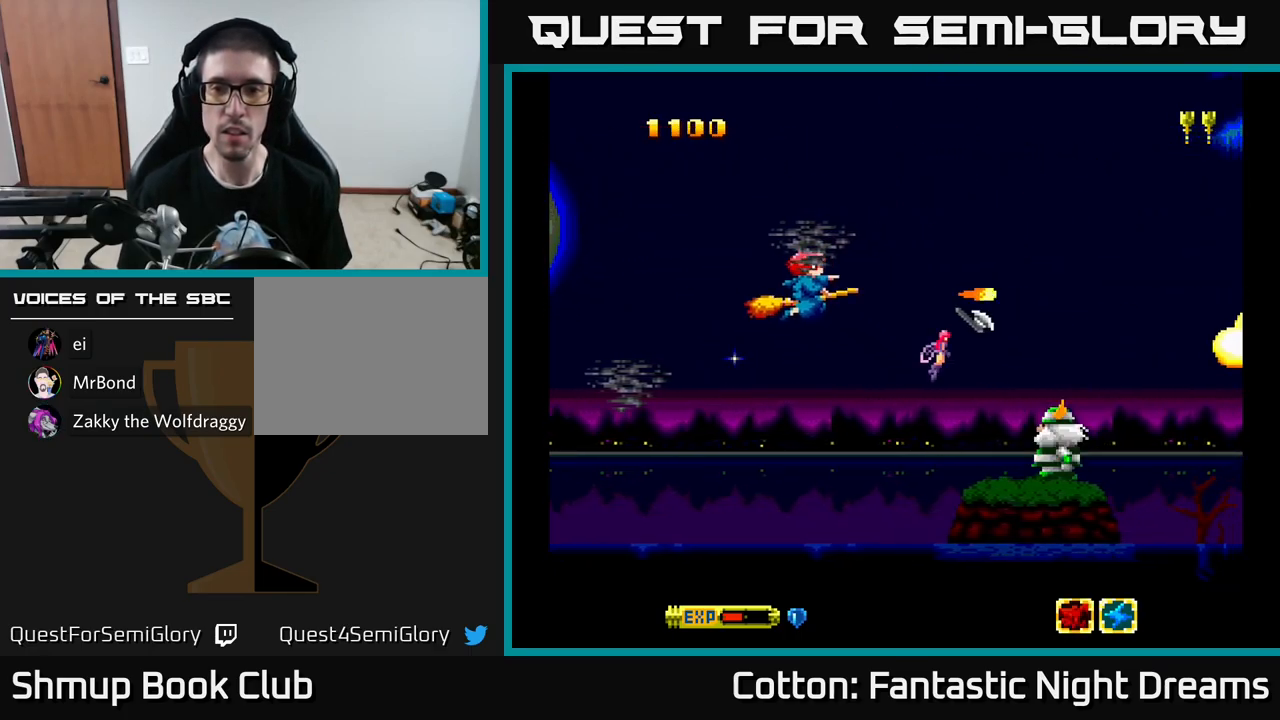
{"buttons": ["DPAD_DOWN"], "left_stick": "center", "right_stick": "center", "events": [[34, "DPAD_LEFT", "up"], [67, "DPAD_UP", "up"], [67, "X", "down"], [150, "DPAD_LEFT", "down"], [167, "DPAD_DOWN", "down"], [200, "X", "up"], [267, "X", "down"], [350, "DPAD_LEFT", "up"], [350, "X", "up"]]}
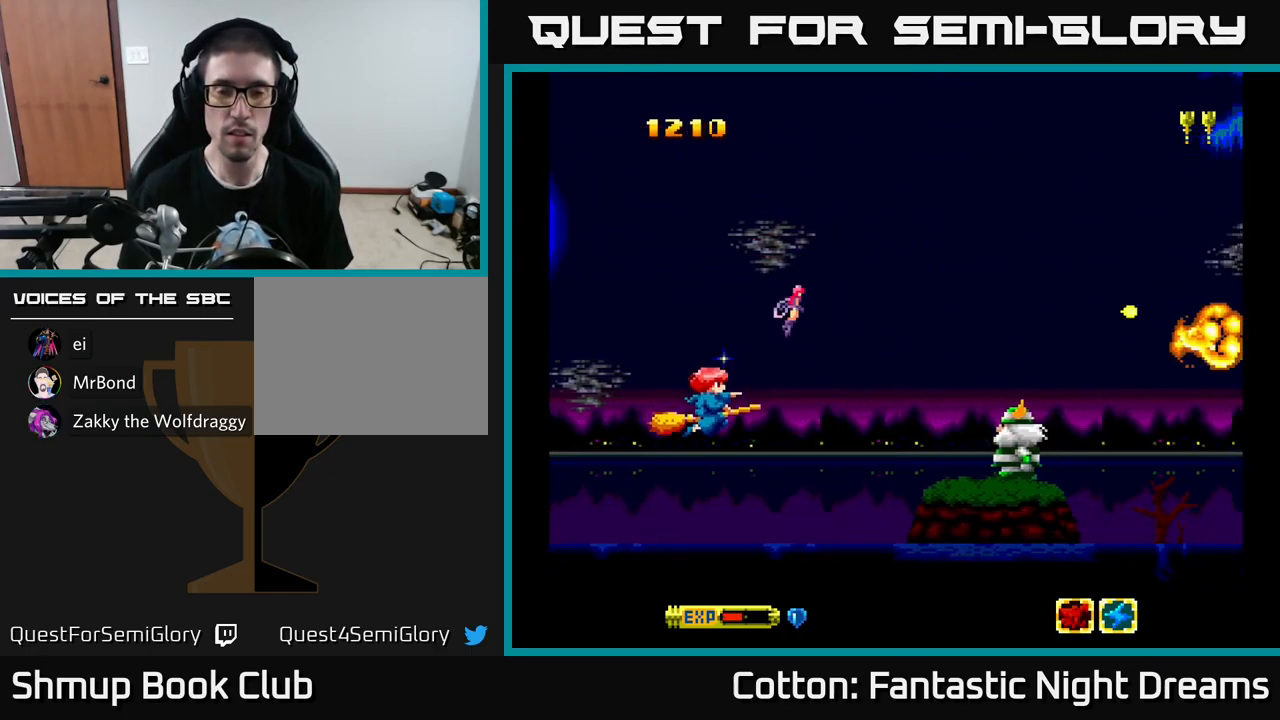
{"buttons": ["X", "DPAD_RIGHT"], "left_stick": "center", "right_stick": "center", "events": [[50, "X", "down"], [134, "X", "up"], [150, "DPAD_DOWN", "up"], [184, "X", "down"], [267, "X", "up"], [351, "X", "down"], [367, "DPAD_RIGHT", "down"], [384, "X", "up"], [484, "X", "down"]]}
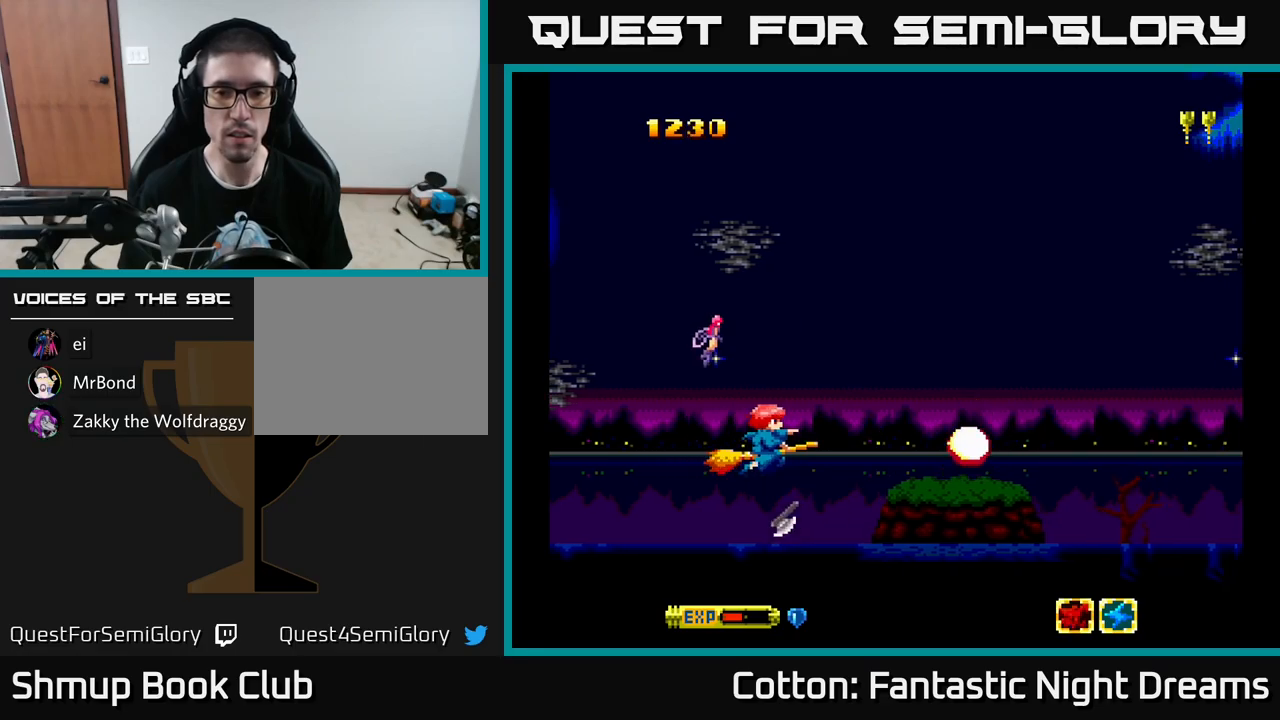
{"buttons": ["DPAD_RIGHT"], "left_stick": "center", "right_stick": "center", "events": [[67, "X", "up"], [117, "X", "down"], [133, "DPAD_RIGHT", "up"], [183, "X", "up"], [200, "DPAD_LEFT", "down"], [250, "X", "down"], [333, "X", "up"], [400, "DPAD_LEFT", "up"], [433, "DPAD_RIGHT", "down"], [450, "X", "down"], [500, "X", "up"]]}
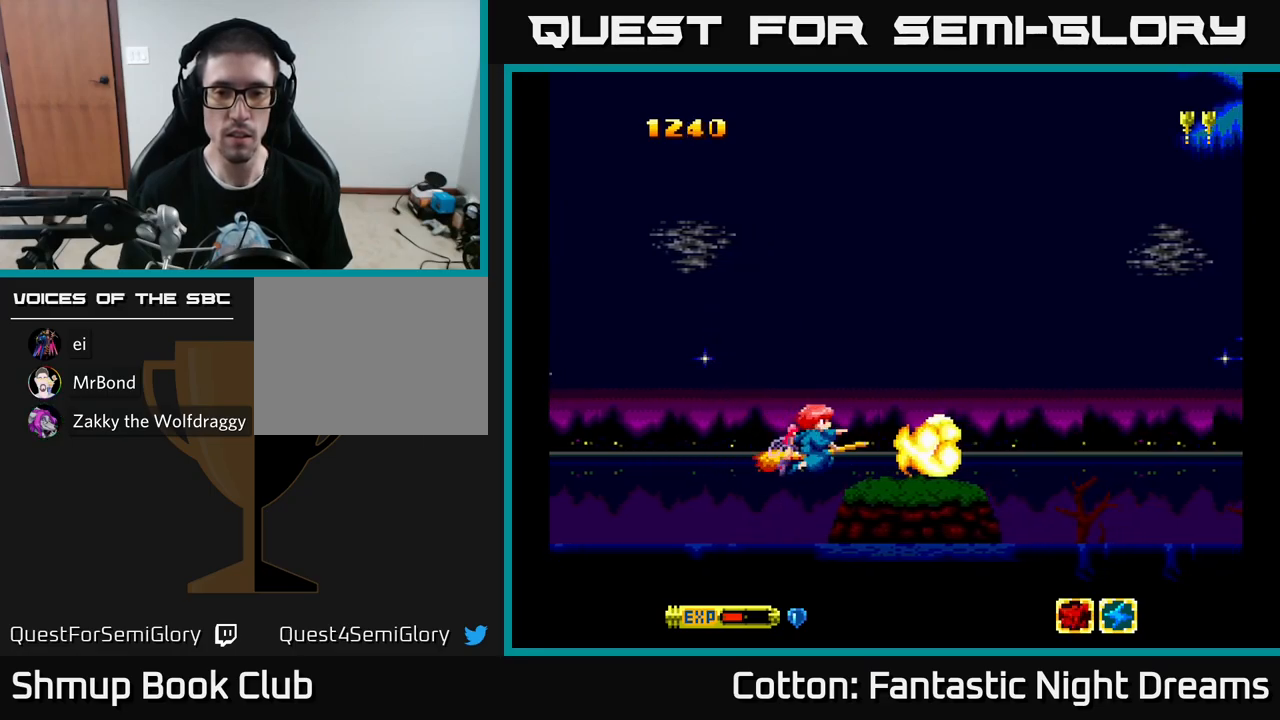
{"buttons": ["DPAD_UP"], "left_stick": "center", "right_stick": "center", "events": [[317, "DPAD_RIGHT", "up"], [317, "DPAD_UP", "down"]]}
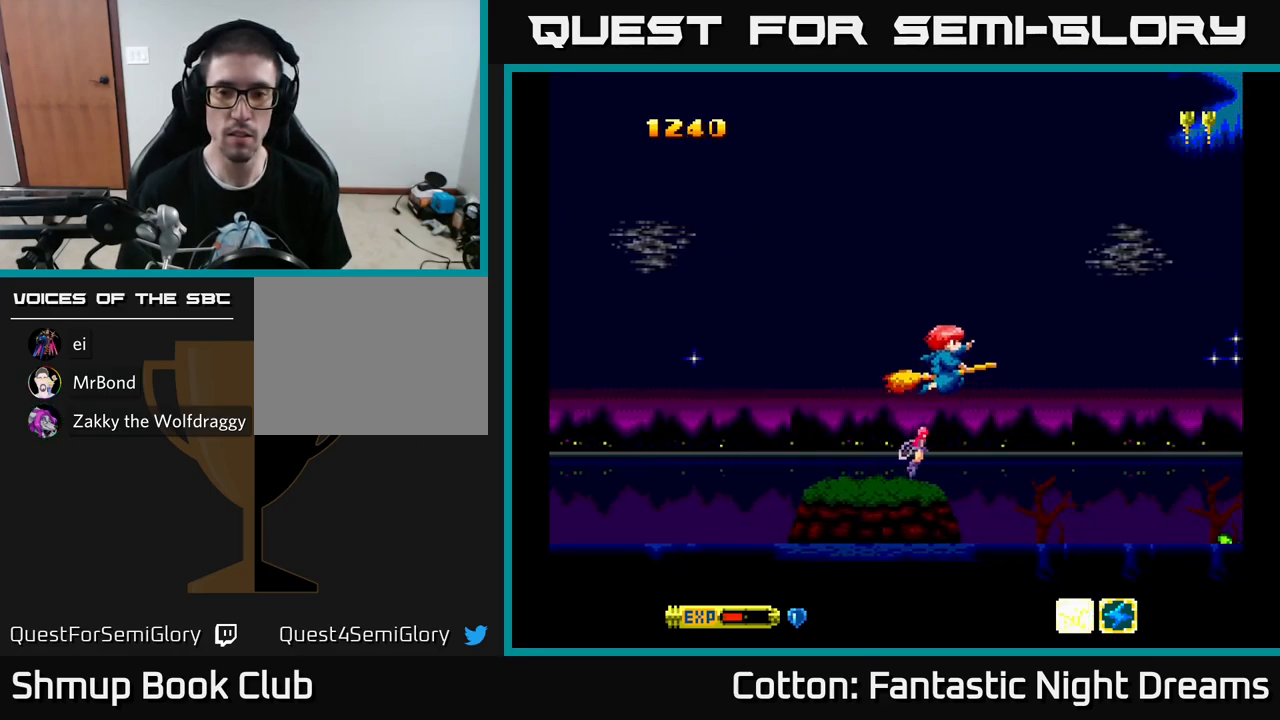
{"buttons": ["A", "X", "DPAD_UP"], "left_stick": "center", "right_stick": "center", "events": [[17, "X", "down"], [133, "X", "up"], [233, "X", "down"], [333, "X", "up"], [433, "A", "down"], [500, "X", "down"]]}
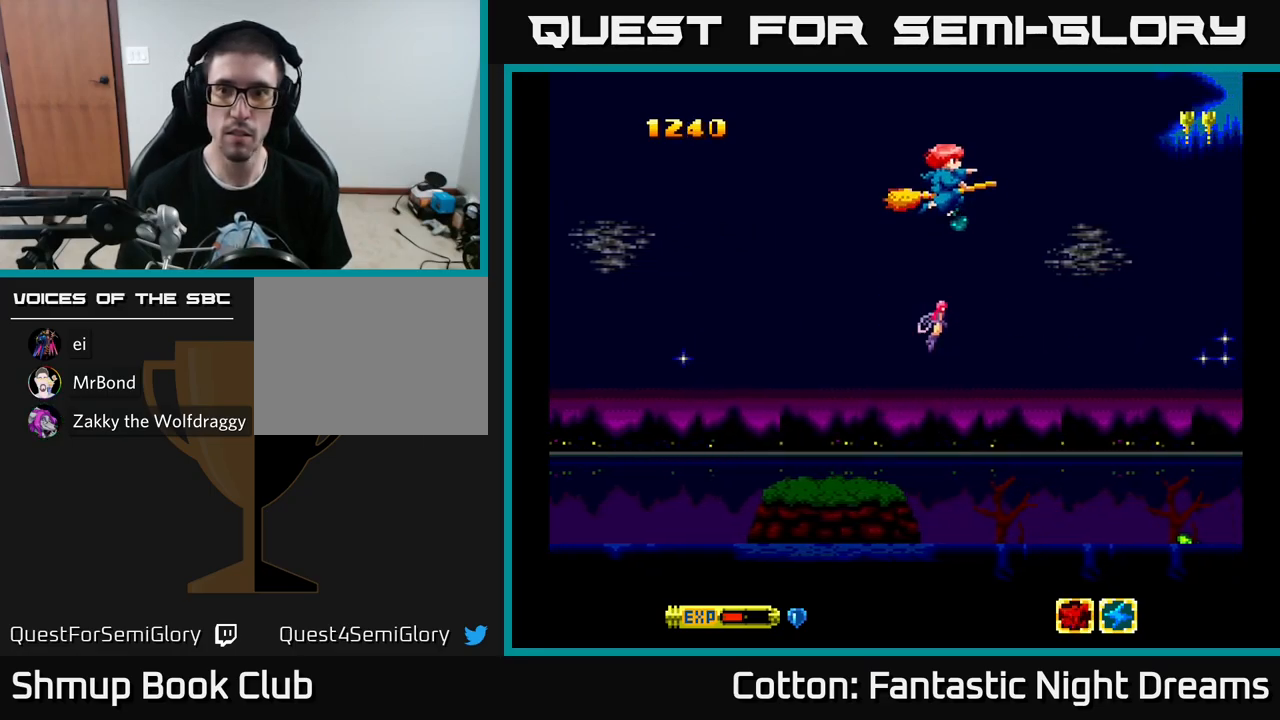
{"buttons": ["X", "DPAD_DOWN"], "left_stick": "center", "right_stick": "center", "events": [[67, "DPAD_UP", "up"], [83, "A", "up"], [117, "DPAD_UP", "down"], [133, "X", "up"], [167, "DPAD_LEFT", "down"], [200, "DPAD_UP", "up"], [217, "X", "down"], [267, "DPAD_DOWN", "down"], [317, "DPAD_LEFT", "up"], [317, "X", "up"], [400, "X", "down"]]}
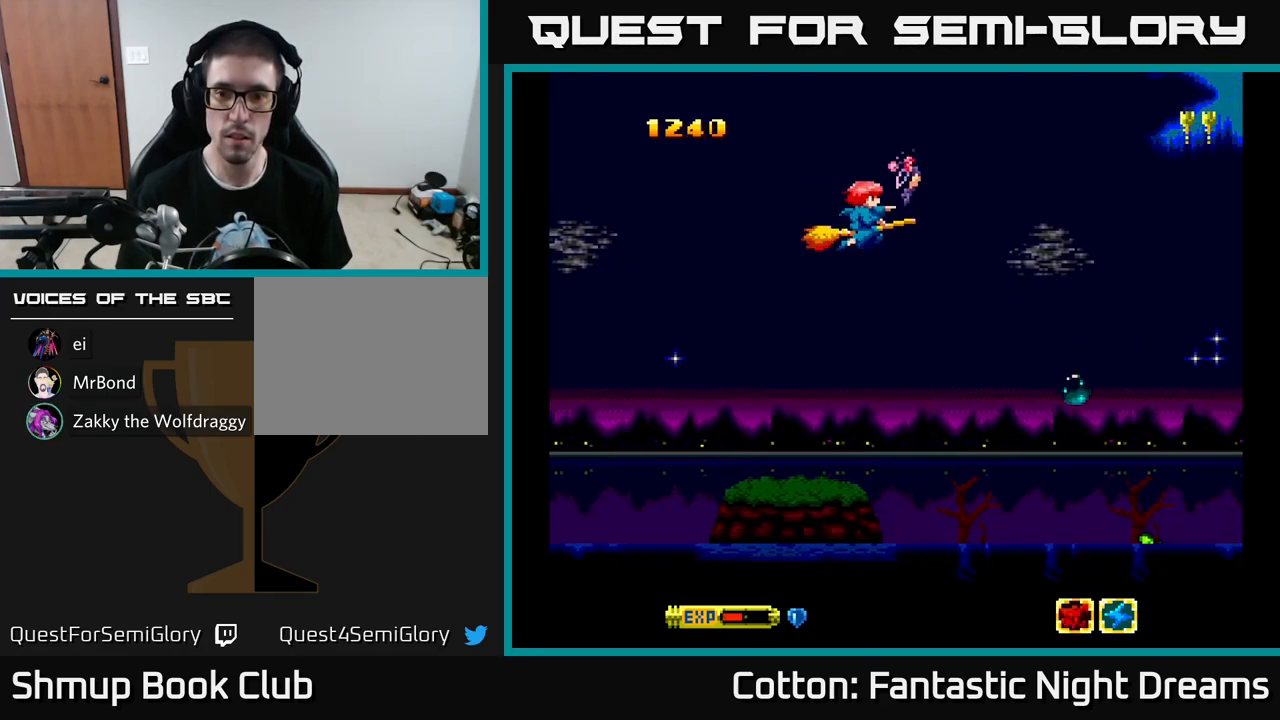
{"buttons": ["A", "DPAD_UP"], "left_stick": "center", "right_stick": "center", "events": [[33, "X", "up"], [100, "DPAD_RIGHT", "down"], [117, "X", "down"], [200, "DPAD_RIGHT", "up"], [217, "X", "up"], [300, "X", "down"], [400, "A", "down"], [417, "DPAD_DOWN", "up"], [433, "X", "up"], [450, "DPAD_UP", "down"]]}
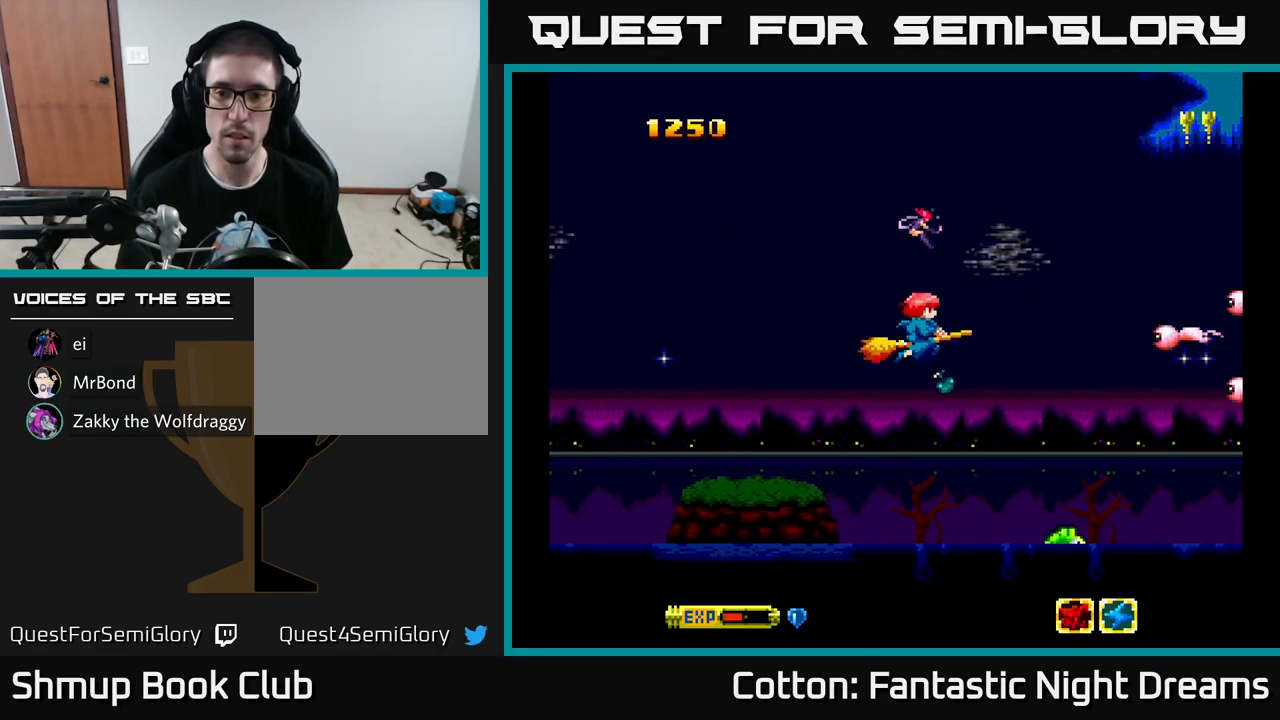
{"buttons": ["DPAD_UP"], "left_stick": "center", "right_stick": "center"}
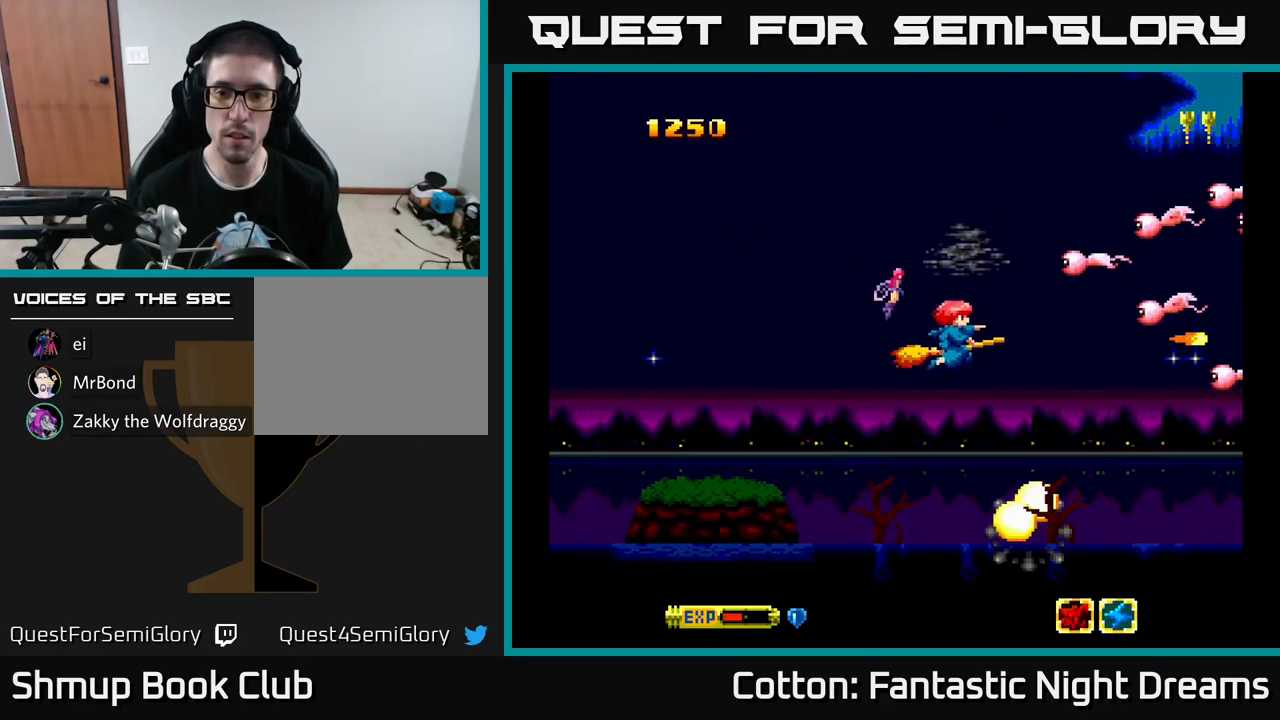
{"buttons": ["X"], "left_stick": "center", "right_stick": "center", "events": [[33, "DPAD_LEFT", "down"], [67, "X", "down"], [117, "X", "up"], [233, "X", "down"], [250, "DPAD_LEFT", "up"], [283, "X", "up"], [350, "X", "down"], [400, "DPAD_UP", "up"], [417, "X", "up"], [467, "X", "down"]]}
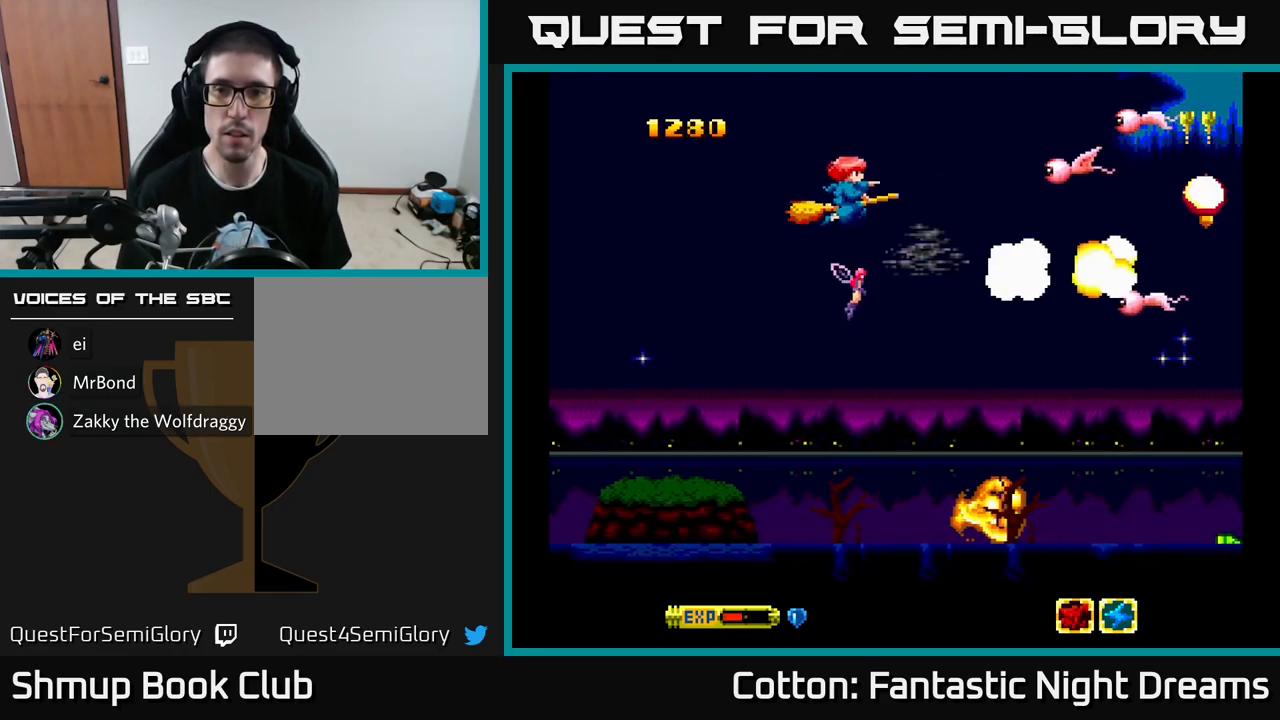
{"buttons": ["X", "DPAD_DOWN"], "left_stick": "center", "right_stick": "center"}
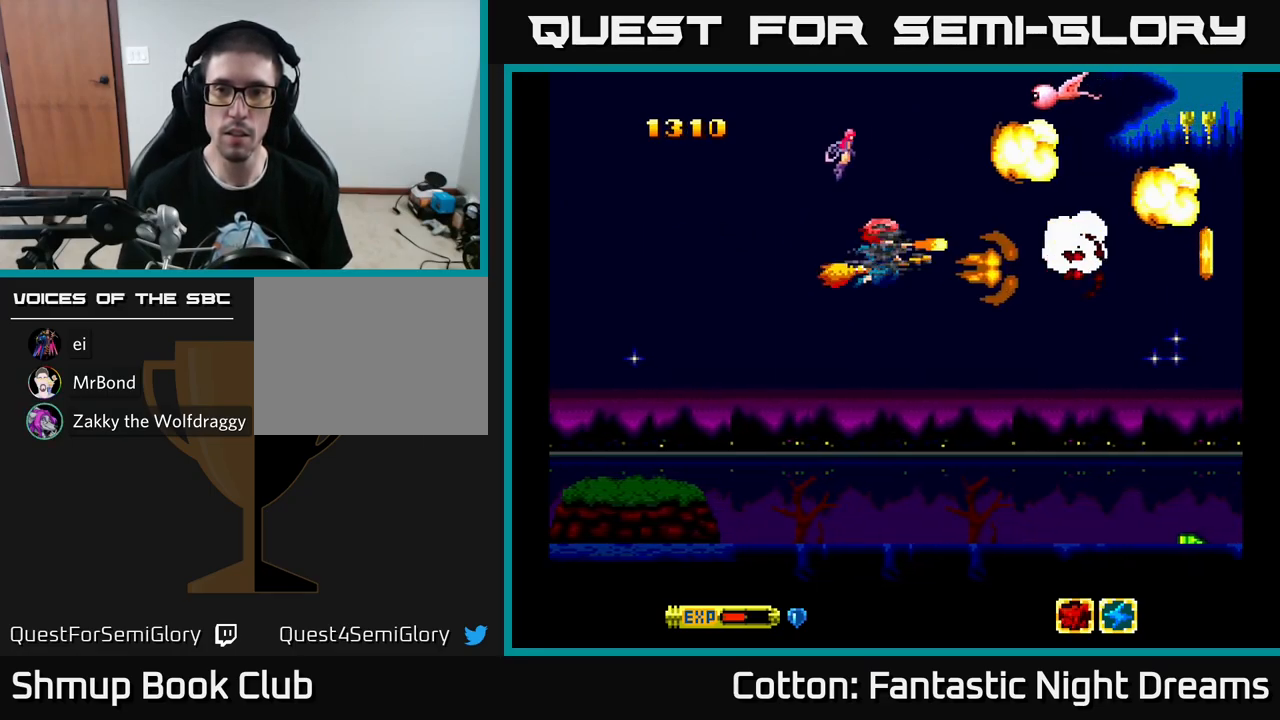
{"buttons": ["X", "DPAD_DOWN"], "left_stick": "center", "right_stick": "center"}
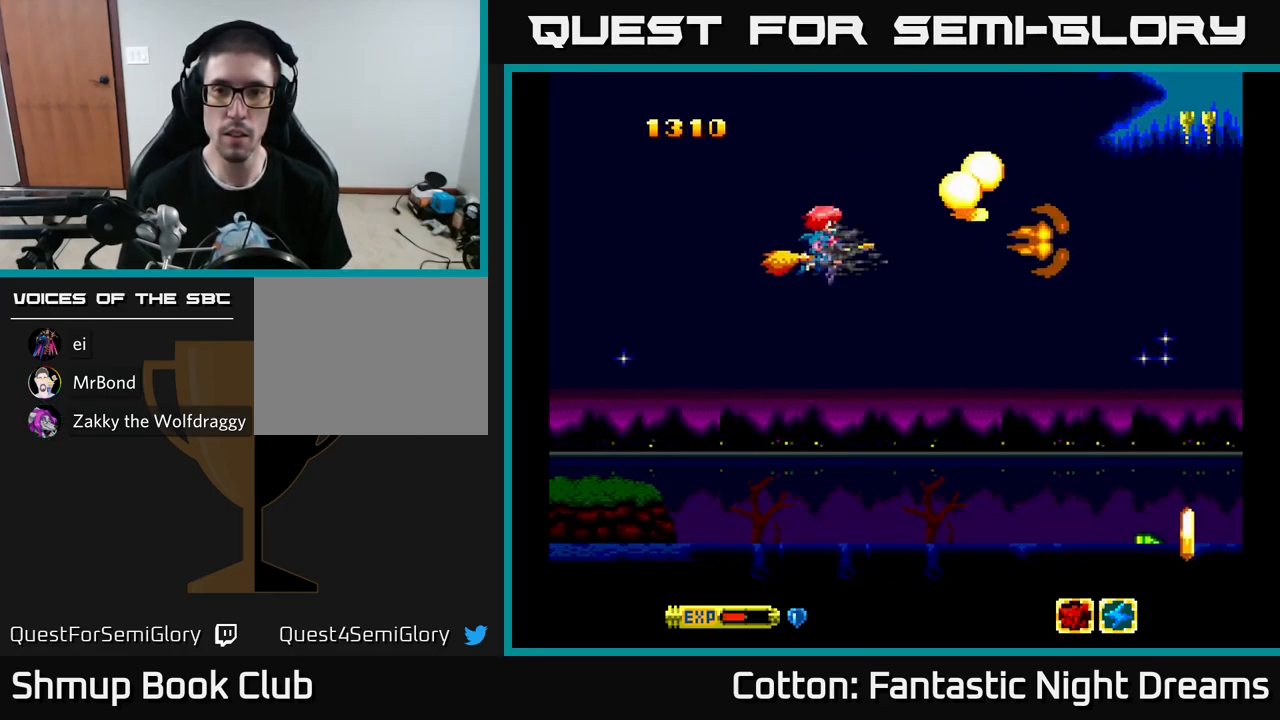
{"buttons": ["DPAD_DOWN", "DPAD_RIGHT"], "left_stick": "center", "right_stick": "center", "events": [[83, "X", "up"], [117, "DPAD_DOWN", "up"], [133, "DPAD_RIGHT", "down"], [183, "X", "down"], [300, "X", "up"], [384, "DPAD_DOWN", "down"], [400, "X", "down"], [484, "X", "up"]]}
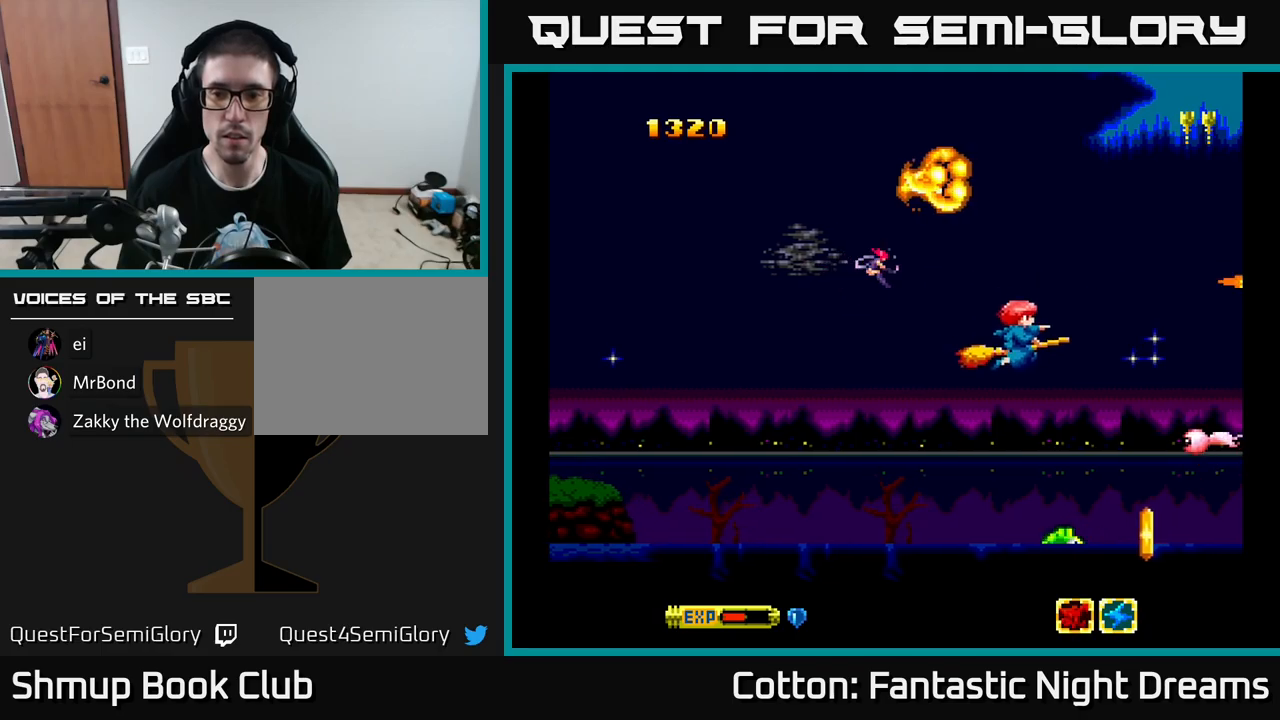
{"buttons": ["A", "X"], "left_stick": "center", "right_stick": "center", "events": [[50, "X", "down"], [100, "DPAD_RIGHT", "up"], [134, "DPAD_LEFT", "down"], [134, "X", "up"], [217, "DPAD_DOWN", "up"], [234, "X", "down"], [284, "A", "down"], [300, "DPAD_DOWN", "down"], [300, "X", "up"], [350, "DPAD_LEFT", "up"], [384, "X", "down"], [417, "A", "up"], [484, "A", "down"], [500, "DPAD_DOWN", "up"]]}
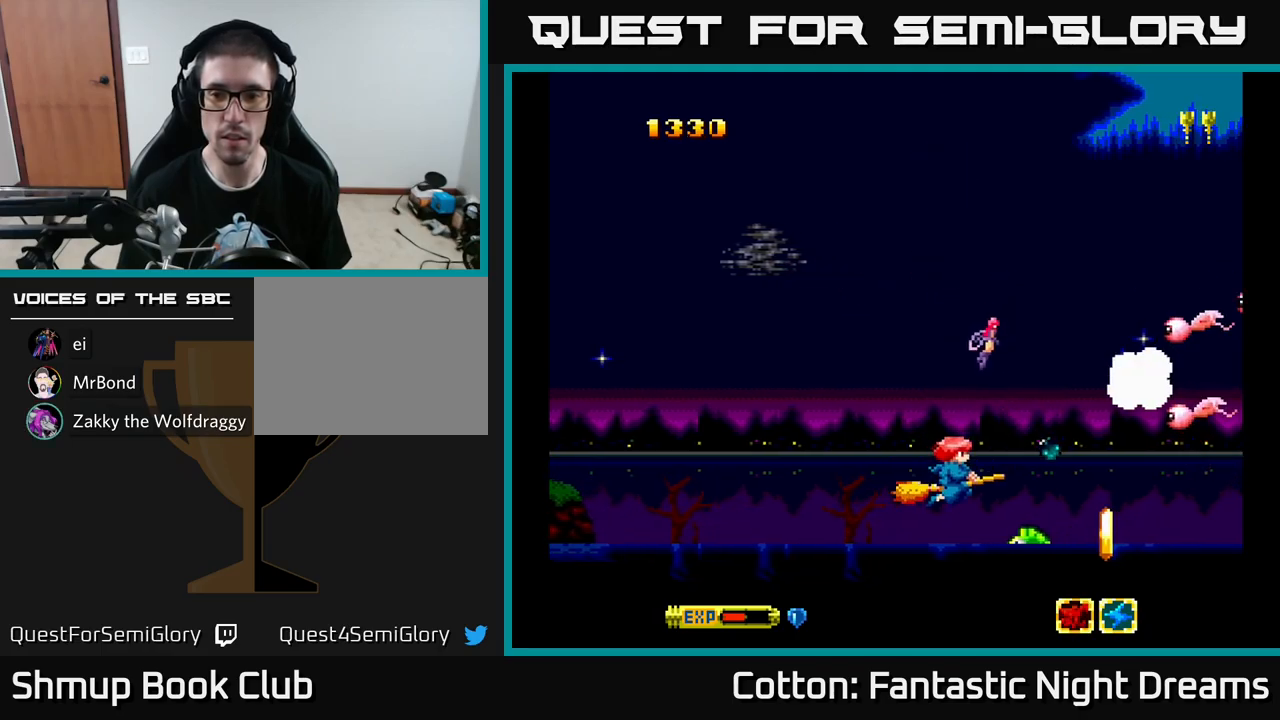
{"buttons": ["A", "DPAD_RIGHT"], "left_stick": "center", "right_stick": "center"}
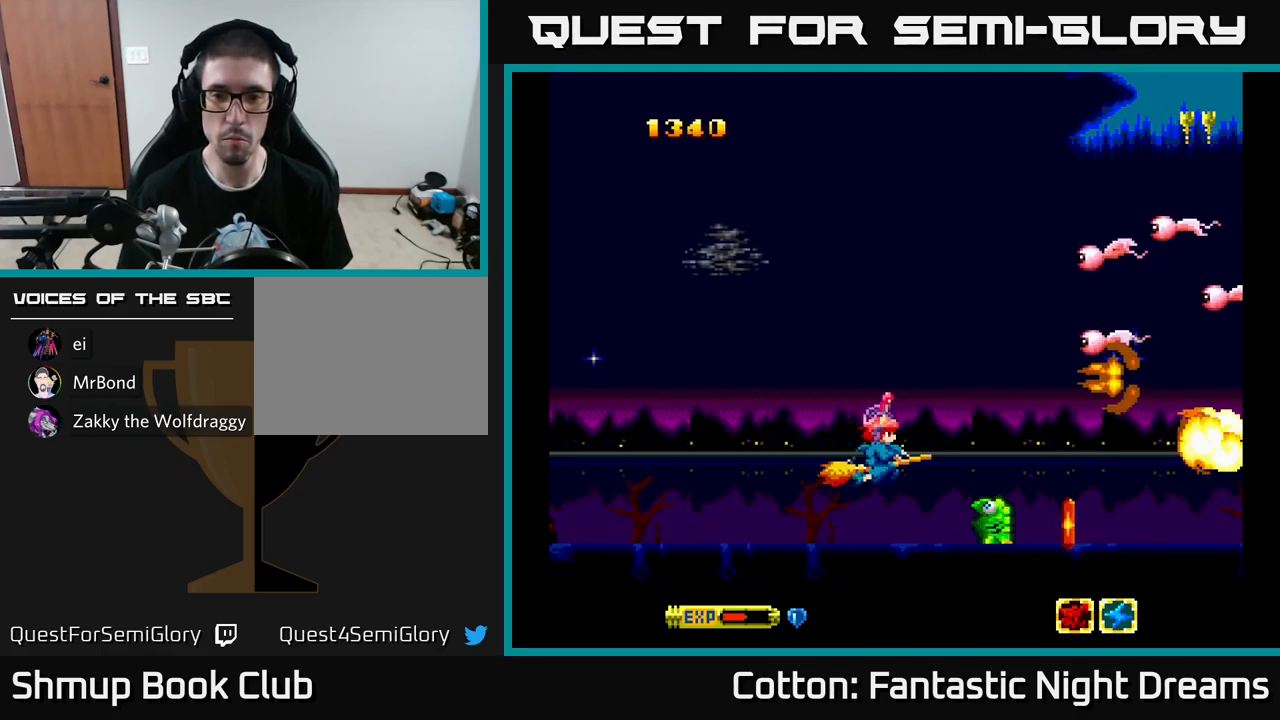
{"buttons": ["A", "X", "DPAD_DOWN"], "left_stick": "center", "right_stick": "center"}
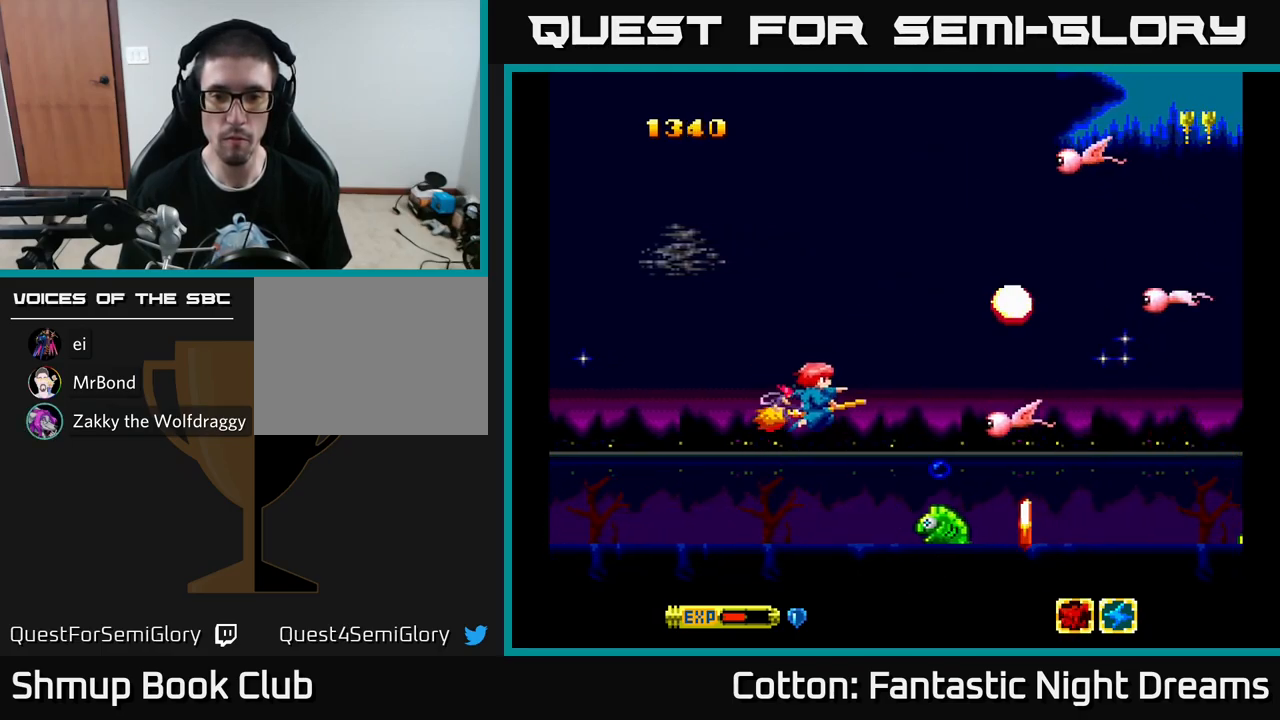
{"buttons": ["X", "DPAD_UP", "DPAD_LEFT"], "left_stick": "center", "right_stick": "center", "events": [[34, "X", "up"], [67, "DPAD_DOWN", "up"], [100, "DPAD_UP", "down"], [117, "X", "down"], [134, "A", "up"], [134, "DPAD_LEFT", "down"], [200, "X", "up"], [234, "DPAD_UP", "up"], [267, "A", "down"], [284, "X", "down"], [317, "DPAD_LEFT", "up"], [384, "X", "up"], [400, "A", "up"], [400, "DPAD_UP", "down"], [417, "DPAD_LEFT", "down"], [450, "X", "down"]]}
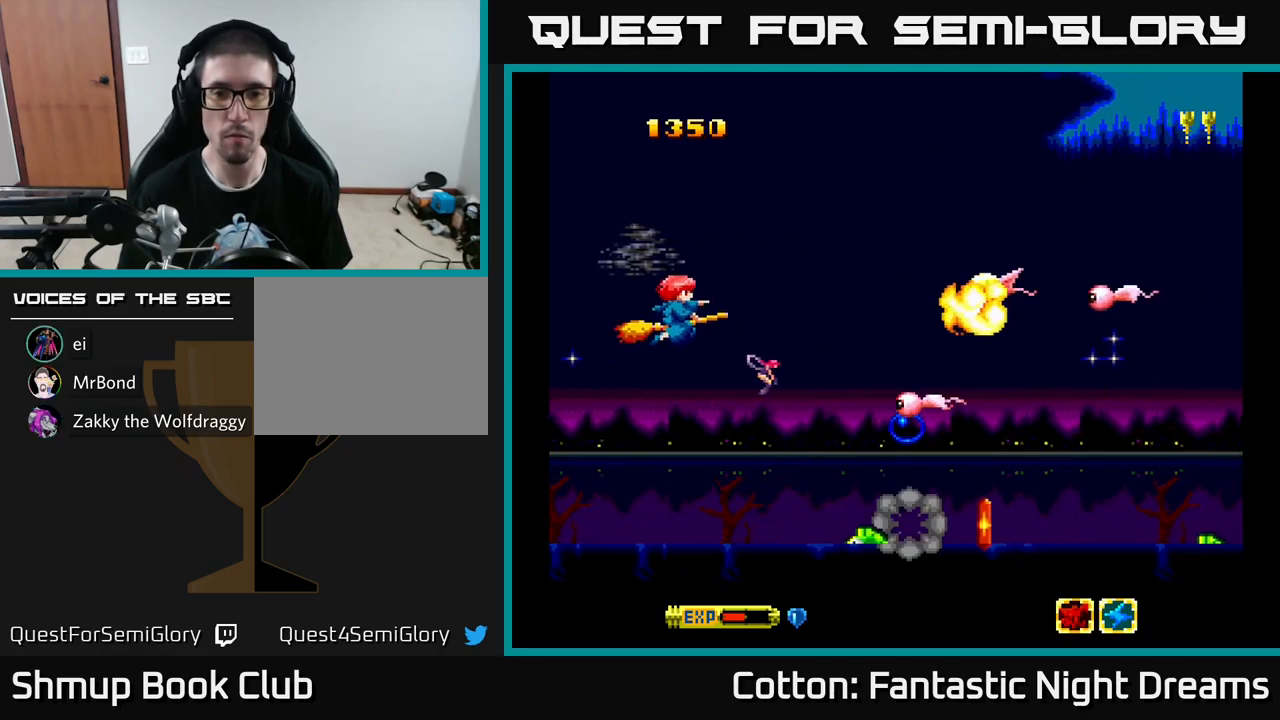
{"buttons": ["A", "X", "DPAD_UP", "DPAD_LEFT"], "left_stick": "center", "right_stick": "center"}
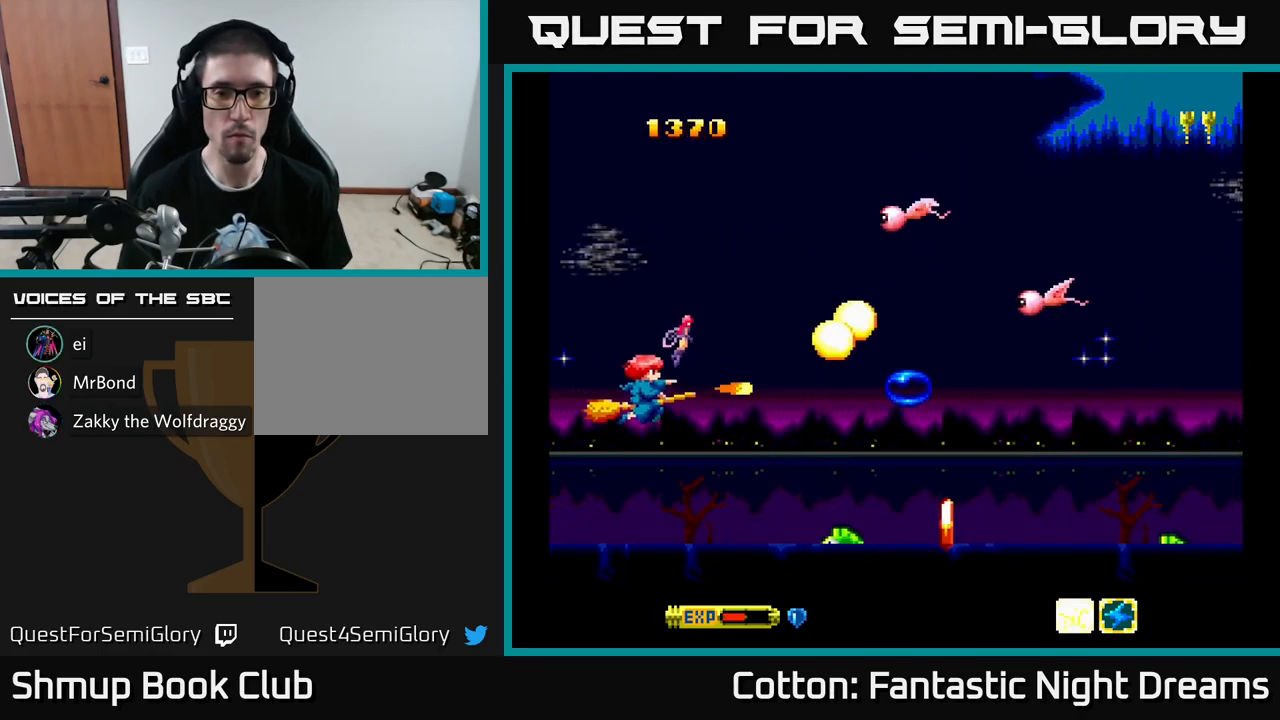
{"buttons": ["A", "DPAD_UP"], "left_stick": "center", "right_stick": "center", "events": [[34, "DPAD_LEFT", "up"], [100, "X", "up"], [117, "A", "up"], [200, "X", "down"], [267, "X", "up"], [334, "X", "down"], [350, "A", "down"], [417, "X", "up"]]}
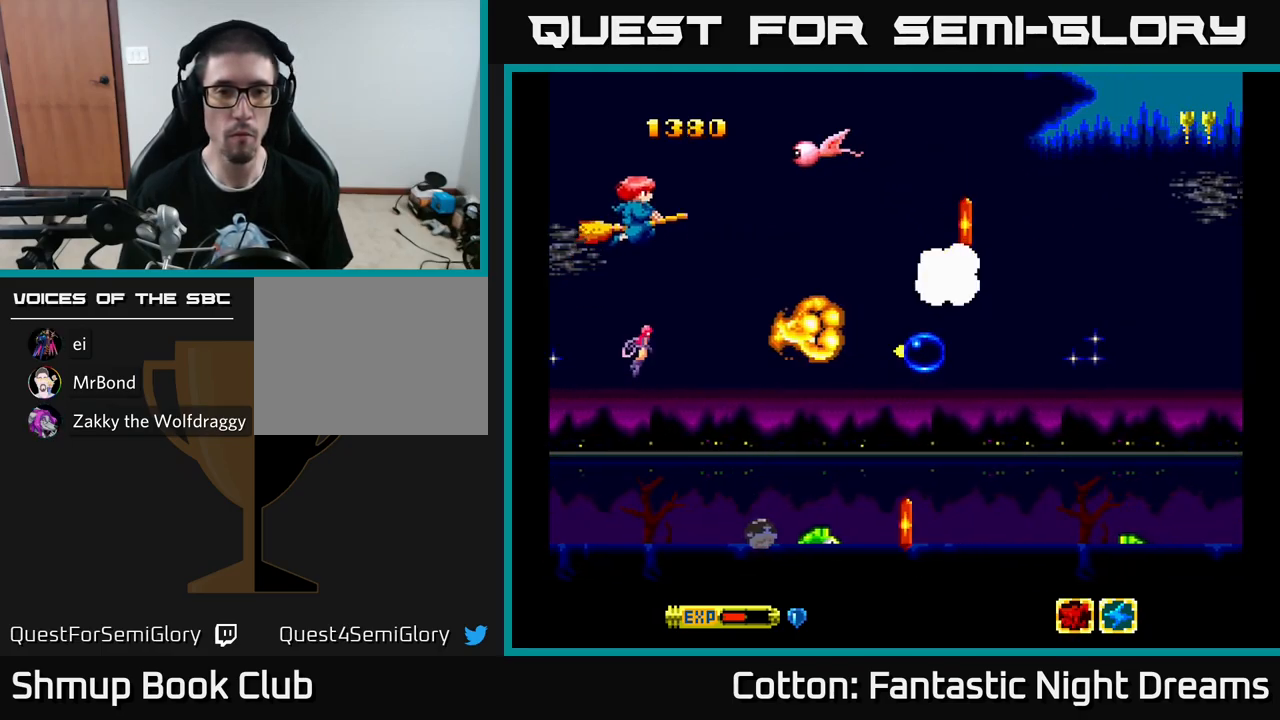
{"buttons": ["DPAD_DOWN", "DPAD_LEFT"], "left_stick": "center", "right_stick": "center", "events": [[17, "A", "up"], [34, "X", "down"], [100, "X", "up"], [167, "X", "down"], [234, "DPAD_UP", "up"], [250, "X", "up"], [267, "DPAD_DOWN", "down"], [267, "DPAD_LEFT", "down"], [317, "DPAD_LEFT", "up"], [317, "X", "down"], [434, "X", "up"], [500, "DPAD_LEFT", "down"]]}
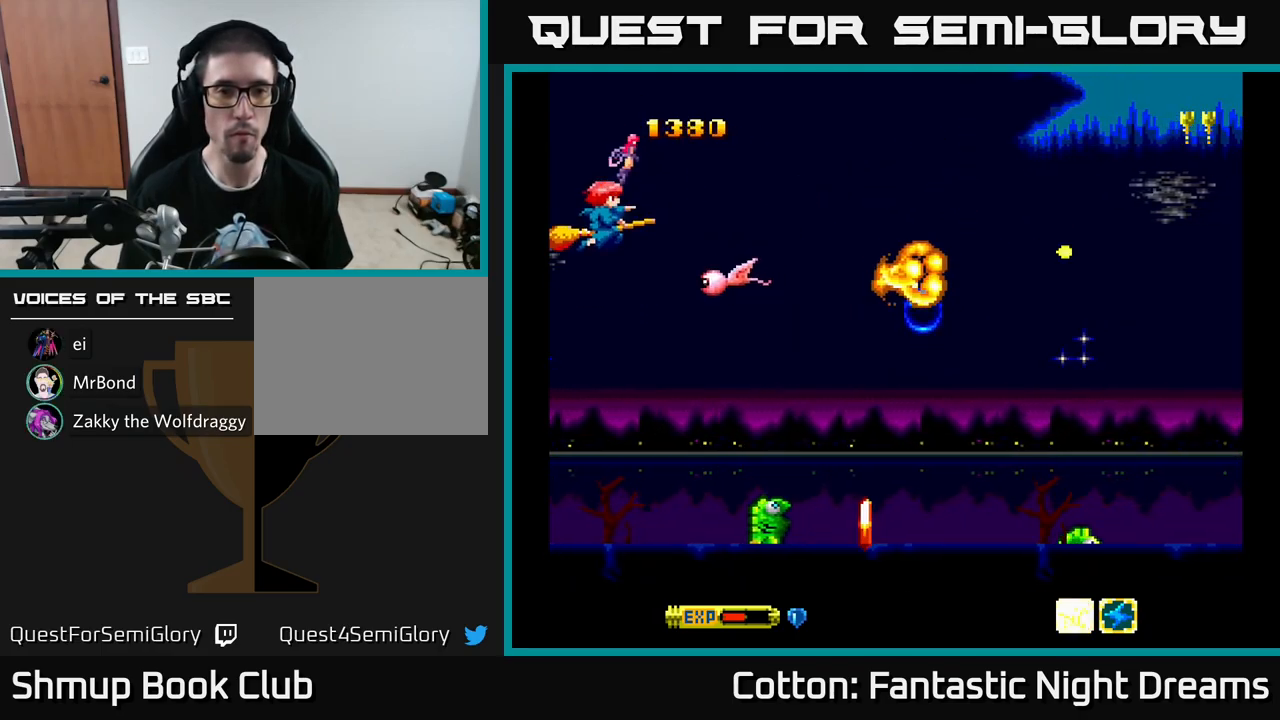
{"buttons": ["X", "DPAD_DOWN"], "left_stick": "center", "right_stick": "center", "events": [[50, "X", "down"], [134, "X", "up"], [200, "A", "down"], [200, "X", "down"], [284, "DPAD_DOWN", "up"], [334, "X", "up"], [367, "A", "up"], [384, "DPAD_LEFT", "up"], [400, "DPAD_DOWN", "down"], [400, "X", "down"]]}
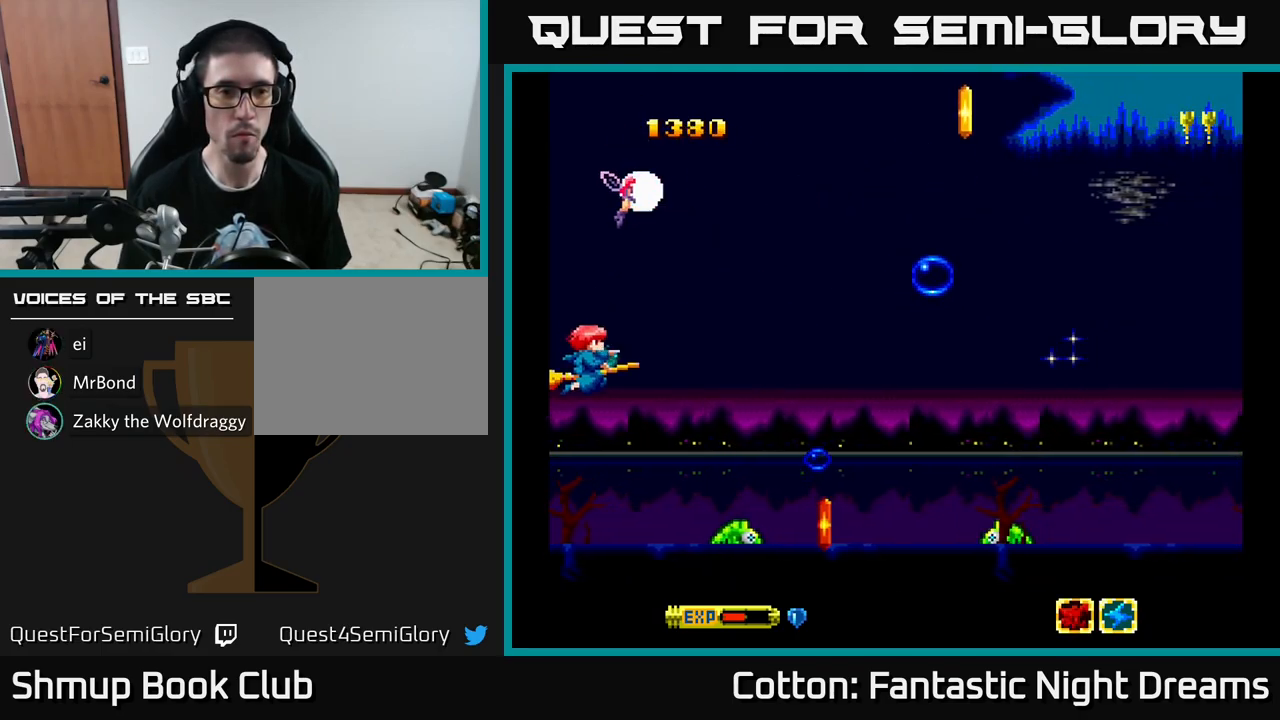
{"buttons": ["DPAD_UP", "DPAD_RIGHT"], "left_stick": "center", "right_stick": "center", "events": [[17, "X", "up"], [67, "X", "down"], [200, "X", "up"], [217, "A", "down"], [234, "X", "down"], [284, "A", "up"], [317, "DPAD_DOWN", "up"], [367, "A", "down"], [384, "DPAD_UP", "down"], [384, "X", "up"], [400, "X", "down"], [467, "DPAD_RIGHT", "down"], [500, "A", "up"], [500, "X", "up"]]}
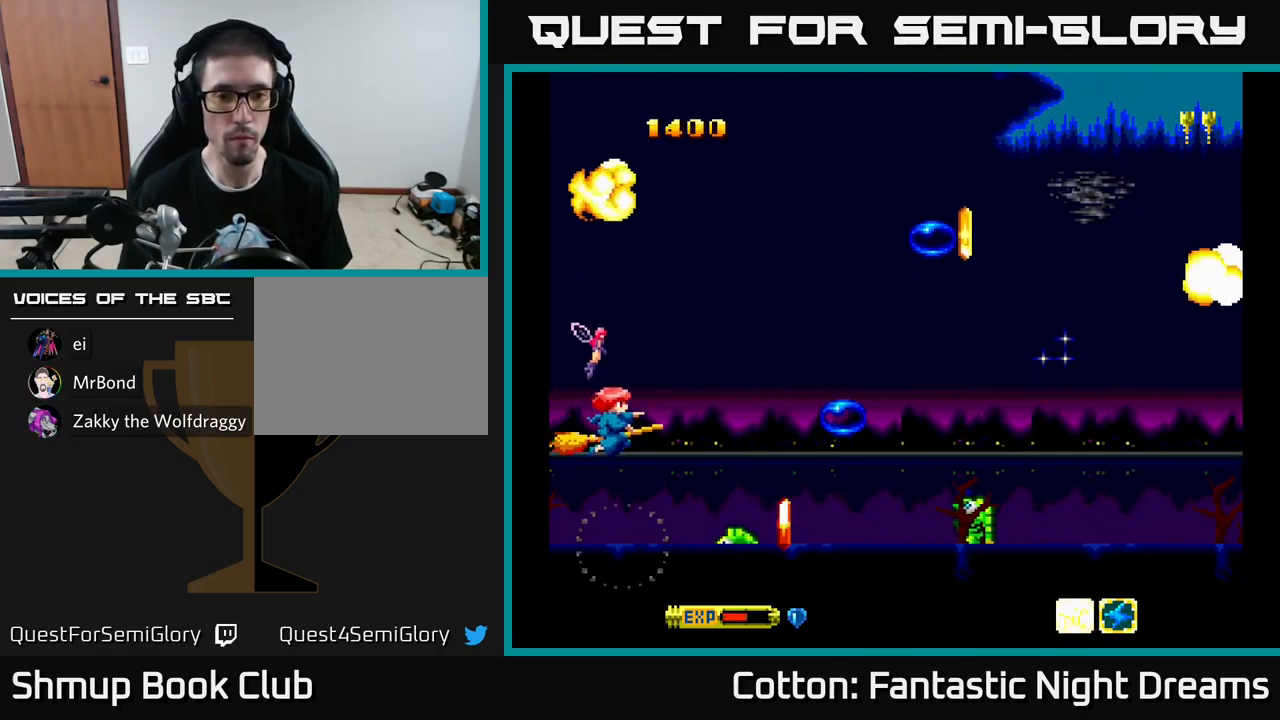
{"buttons": ["X", "DPAD_DOWN"], "left_stick": "center", "right_stick": "center", "events": [[34, "DPAD_UP", "up"], [100, "A", "down"], [100, "X", "down"], [167, "DPAD_DOWN", "down"], [184, "A", "up"], [184, "DPAD_RIGHT", "up"], [200, "X", "up"], [250, "X", "down"], [300, "DPAD_RIGHT", "down"], [317, "DPAD_DOWN", "up"], [367, "X", "up"], [433, "DPAD_DOWN", "down"], [433, "X", "down"], [466, "DPAD_RIGHT", "up"]]}
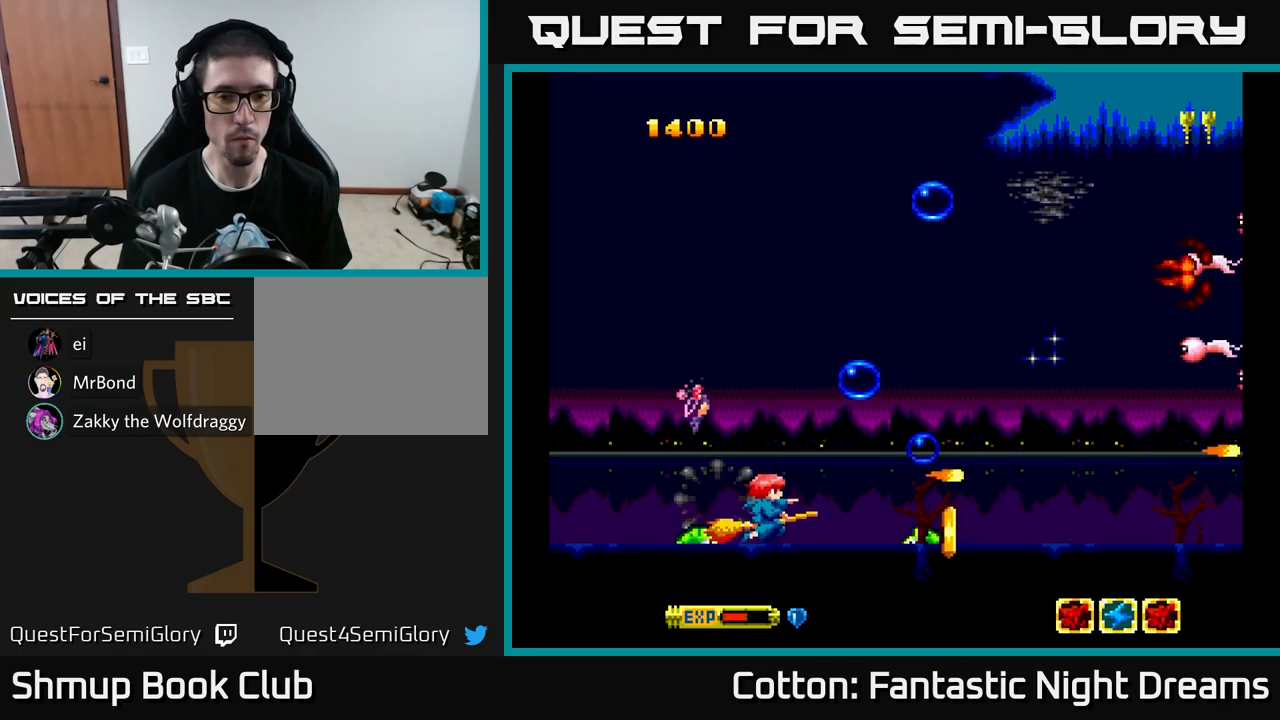
{"buttons": ["X", "DPAD_LEFT"], "left_stick": "center", "right_stick": "center"}
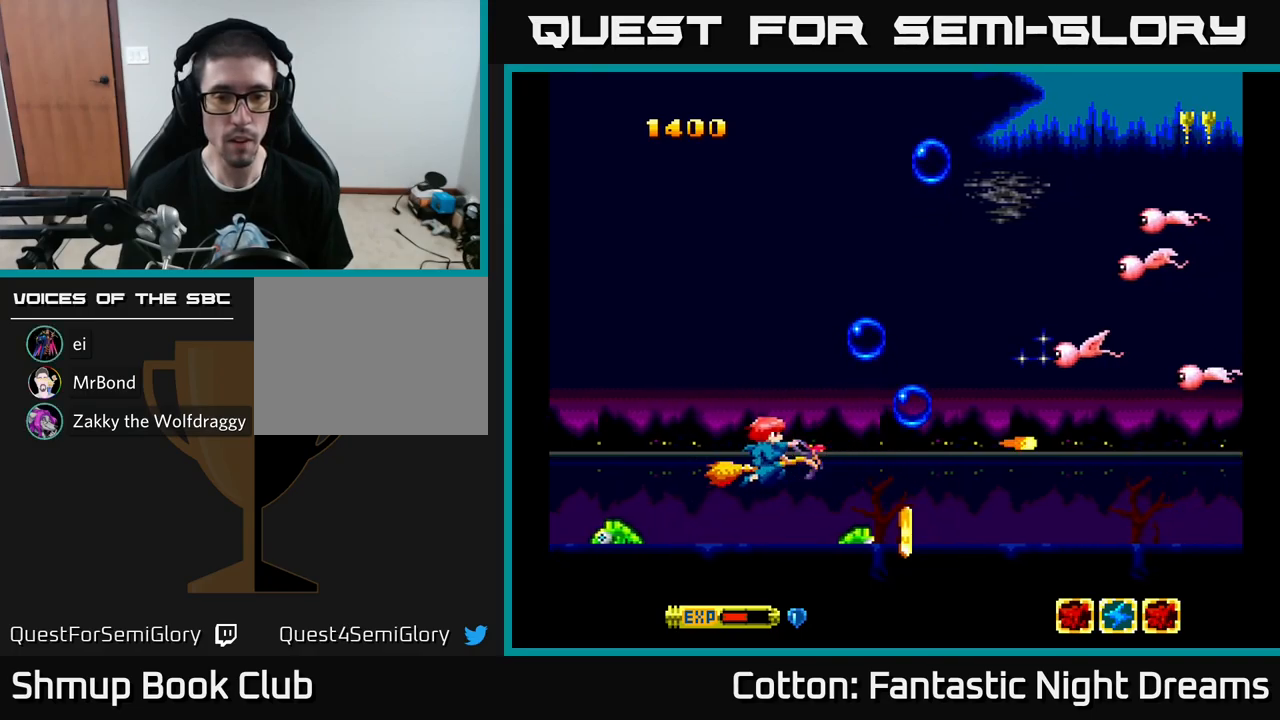
{"buttons": ["A", "X"], "left_stick": "center", "right_stick": "center", "events": [[34, "X", "up"], [100, "DPAD_LEFT", "up"], [100, "X", "down"], [117, "A", "down"], [284, "A", "up"], [284, "X", "up"], [334, "X", "down"], [350, "A", "down"], [400, "X", "up"], [417, "A", "up"], [500, "A", "down"], [500, "X", "down"]]}
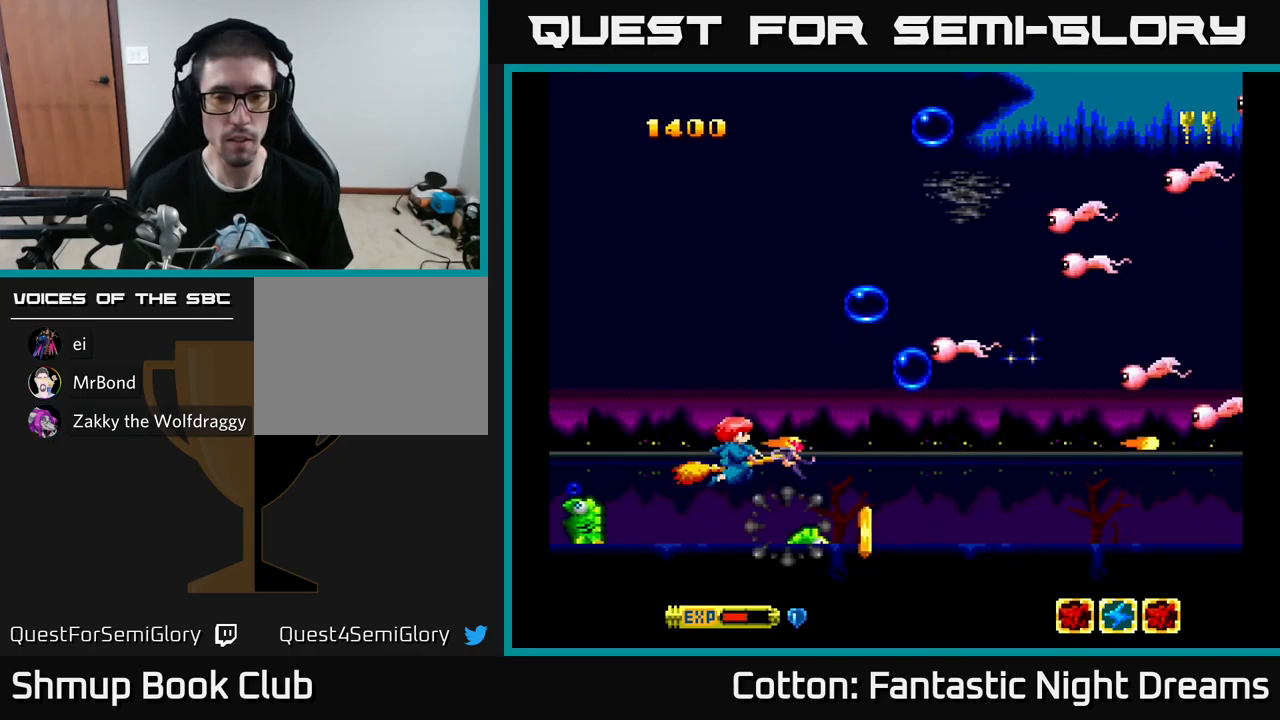
{"buttons": ["A", "DPAD_UP"], "left_stick": "center", "right_stick": "center", "events": [[50, "A", "up"], [84, "X", "up"], [117, "DPAD_RIGHT", "down"], [184, "X", "down"], [284, "DPAD_DOWN", "down"], [284, "X", "up"], [334, "X", "down"], [400, "A", "down"], [400, "DPAD_DOWN", "up"], [450, "DPAD_UP", "down"], [450, "X", "up"], [500, "DPAD_RIGHT", "up"]]}
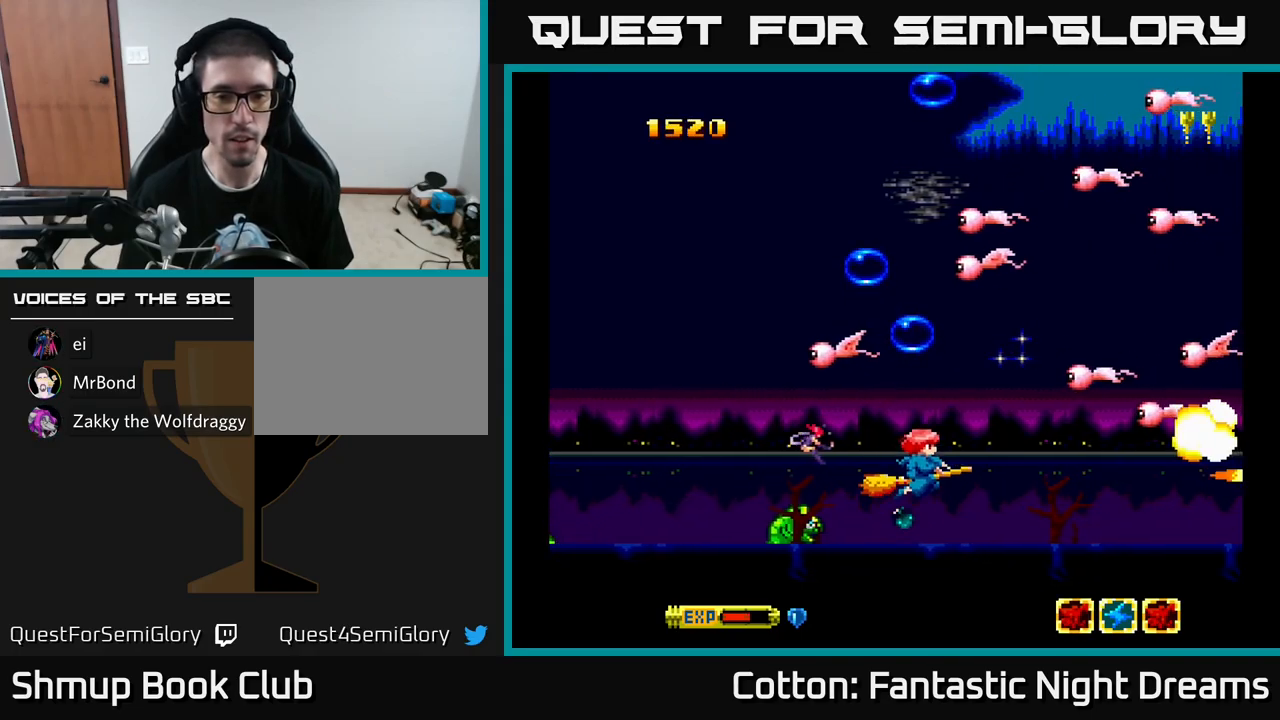
{"buttons": [], "left_stick": "center", "right_stick": "center", "events": [[84, "A", "up"], [84, "X", "down"], [117, "X", "up"], [184, "DPAD_LEFT", "down"], [184, "X", "down"], [250, "DPAD_LEFT", "up"], [284, "X", "up"], [334, "DPAD_UP", "up"], [350, "X", "down"], [417, "X", "up"]]}